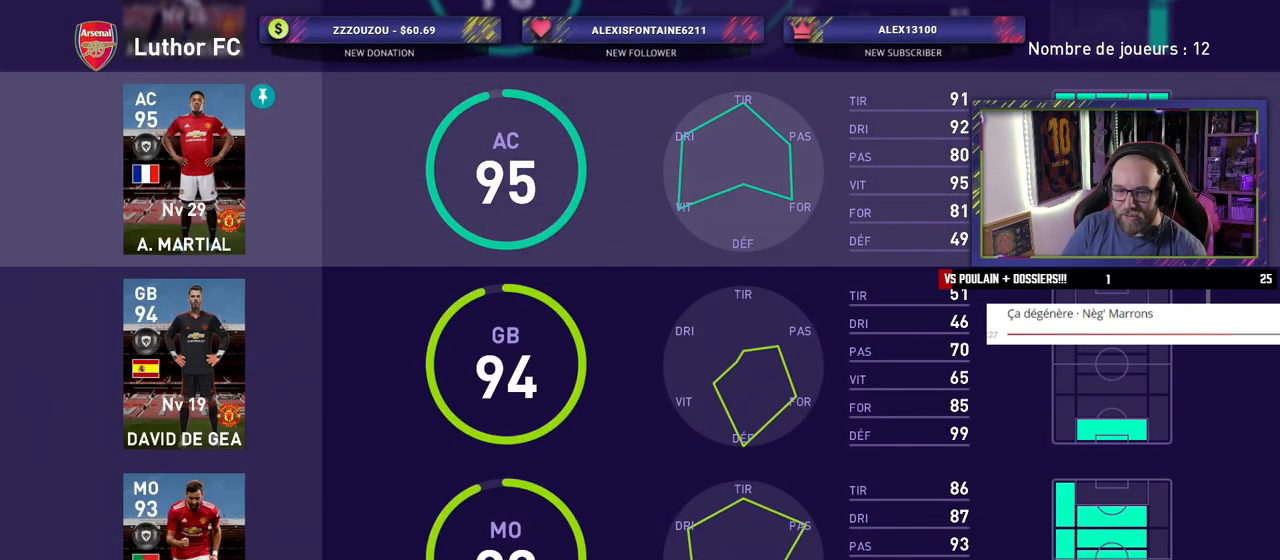
Gameplay with a controller (PlayStation layout); each line is a JSON object with the inputs held at the frame after it. "events" lists button and stick changes between this image and that frame as [ms after this image, input, new state], when the widget could be followed in between.
{"buttons": [], "left_stick": "center", "right_stick": "center", "events": []}
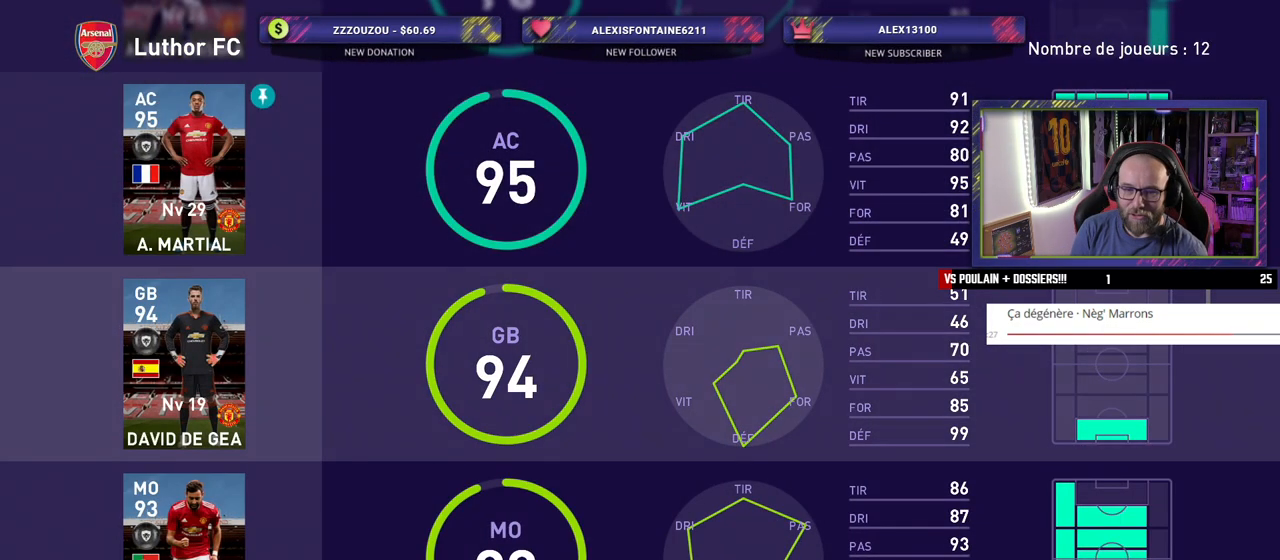
{"buttons": [], "left_stick": "center", "right_stick": "center", "events": [[100, "CROSS", "down"], [240, "CROSS", "up"]]}
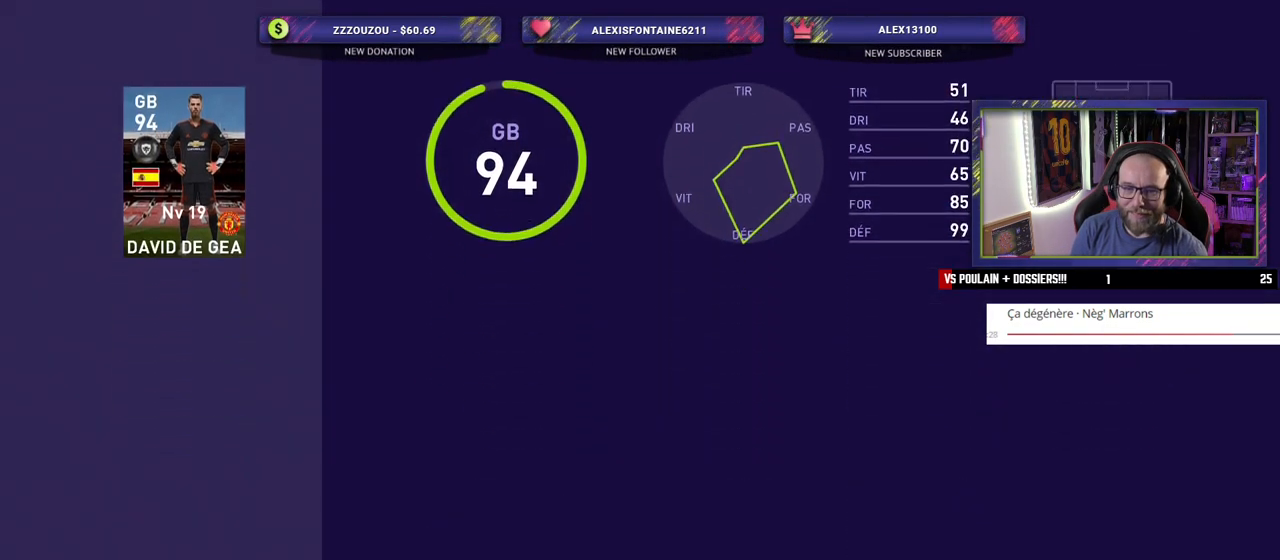
{"buttons": ["TRIANGLE"], "left_stick": "center", "right_stick": "center", "events": [[440, "TRIANGLE", "down"]]}
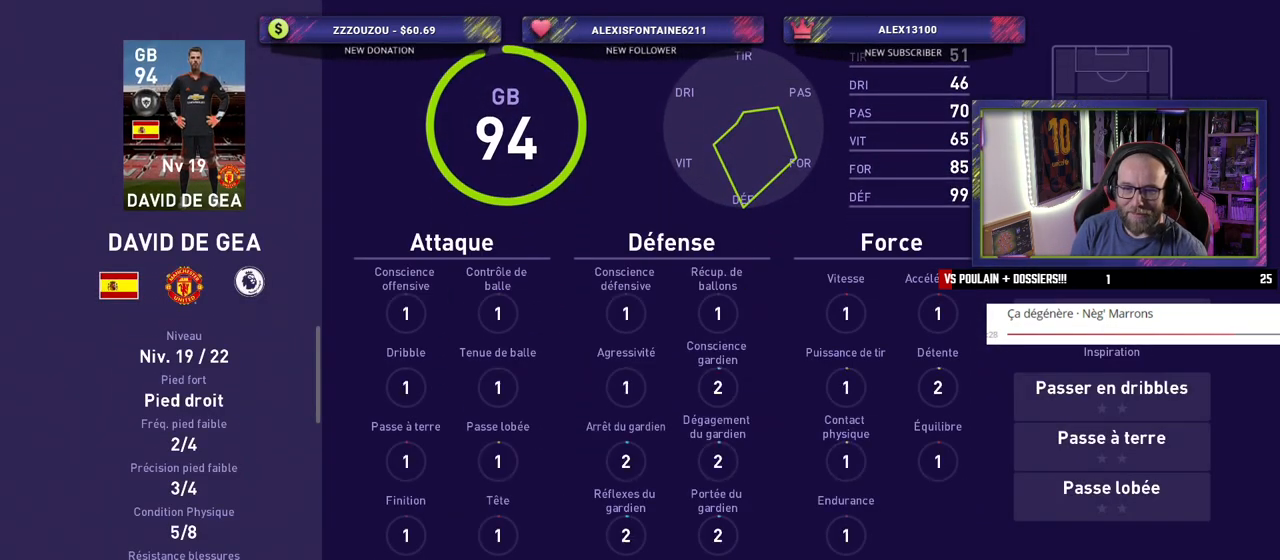
{"buttons": ["CROSS"], "left_stick": "center", "right_stick": "center", "events": [[80, "TRIANGLE", "up"], [420, "CROSS", "down"]]}
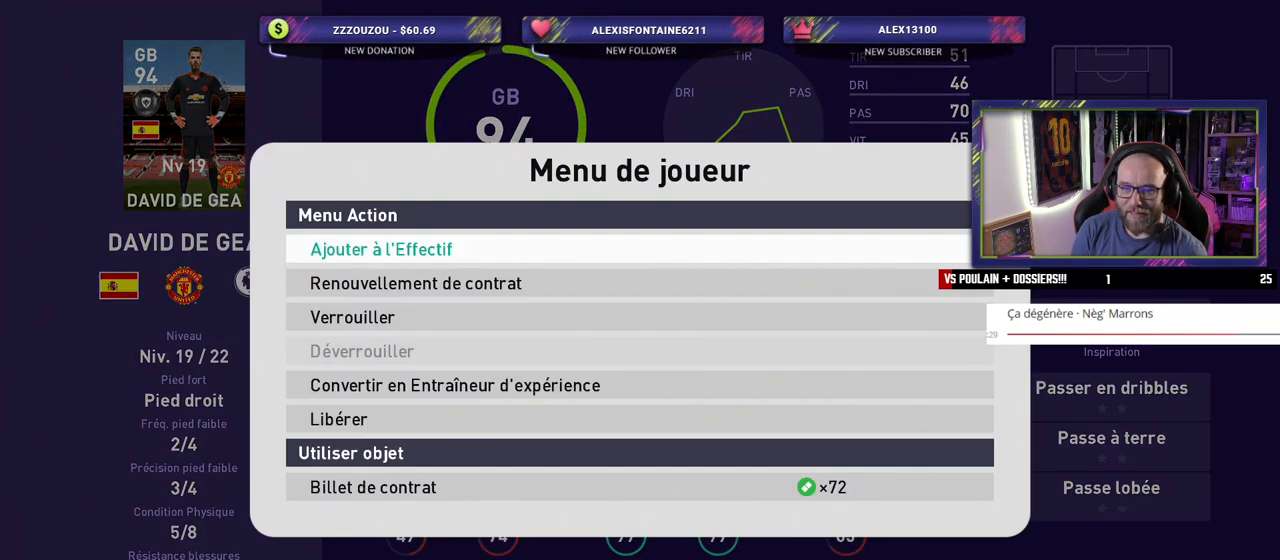
{"buttons": [], "left_stick": "center", "right_stick": "center", "events": [[80, "CROSS", "up"]]}
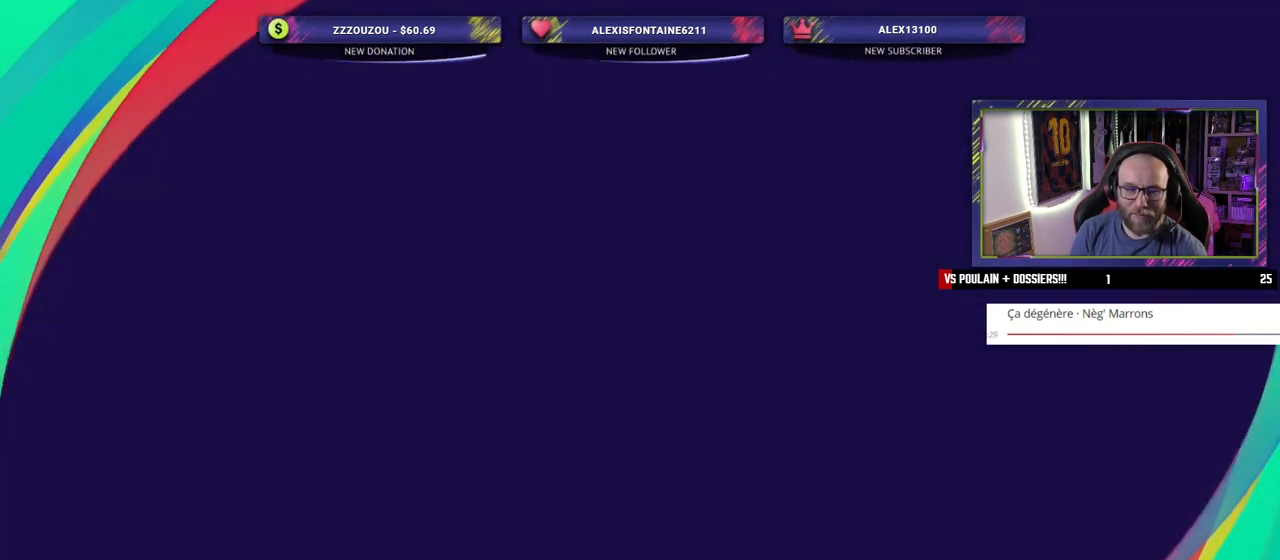
{"buttons": [], "left_stick": "center", "right_stick": "center", "events": []}
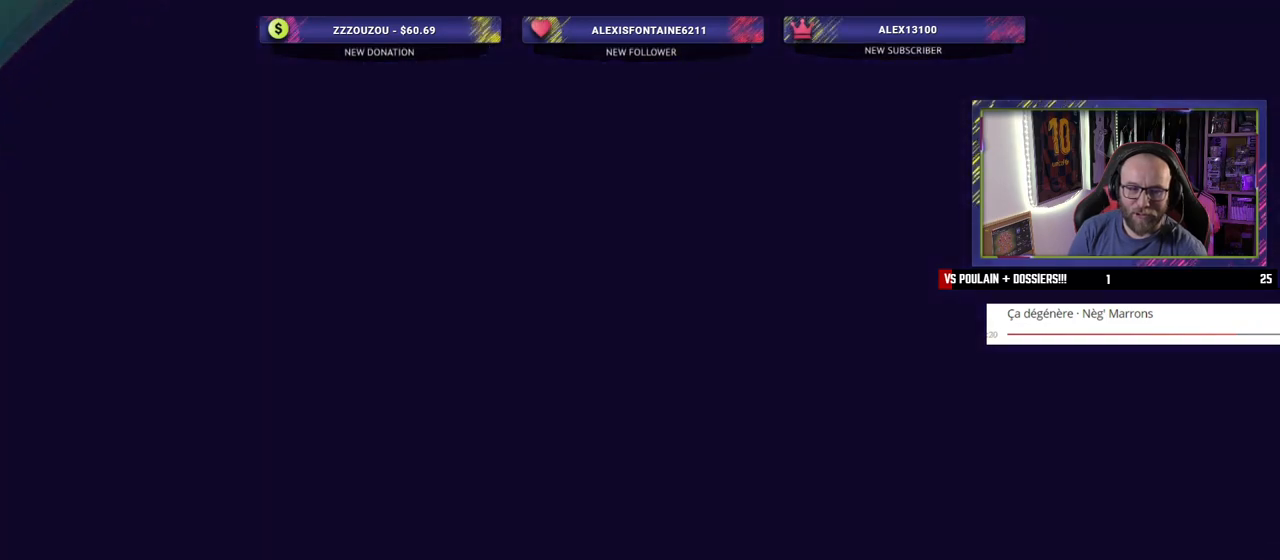
{"buttons": [], "left_stick": "center", "right_stick": "center", "events": []}
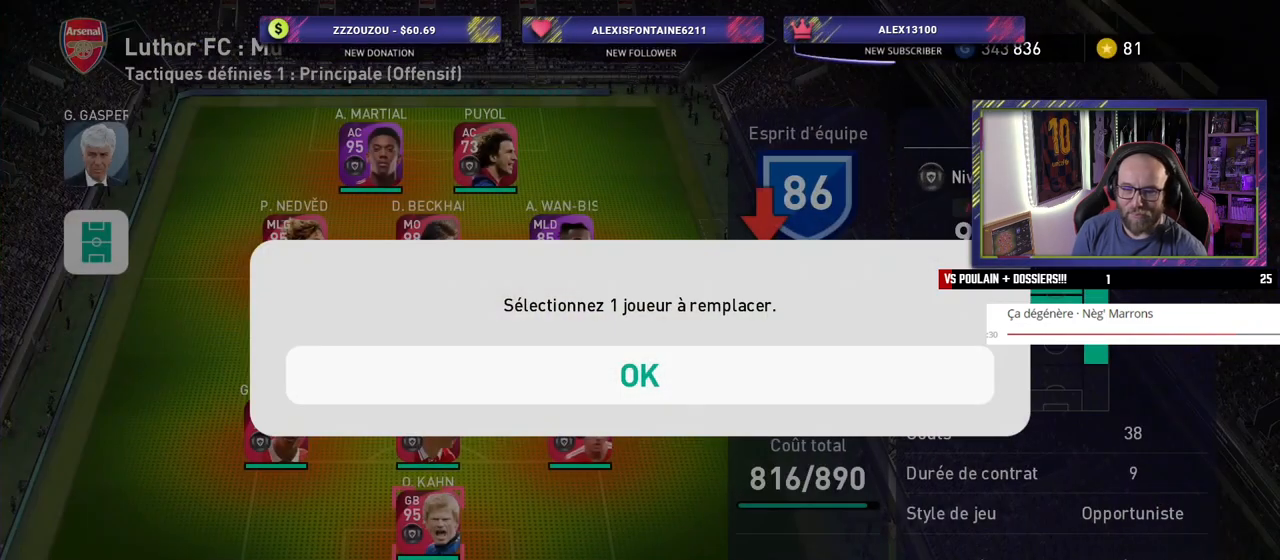
{"buttons": [], "left_stick": "center", "right_stick": "center", "events": [[120, "CROSS", "down"], [260, "CROSS", "up"]]}
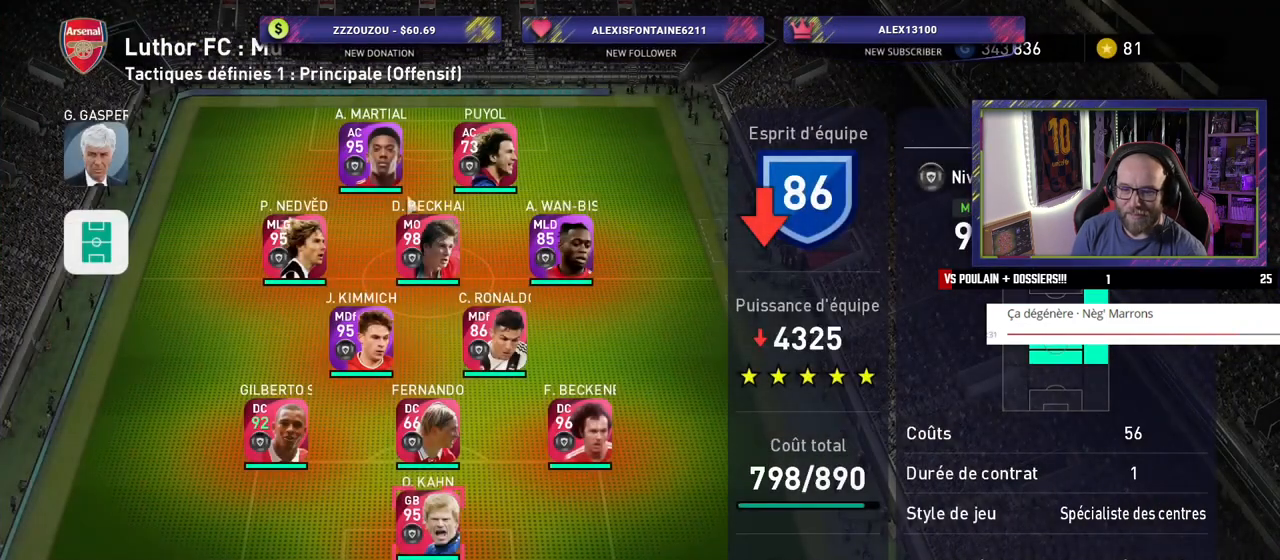
{"buttons": [], "left_stick": "center", "right_stick": "center", "events": []}
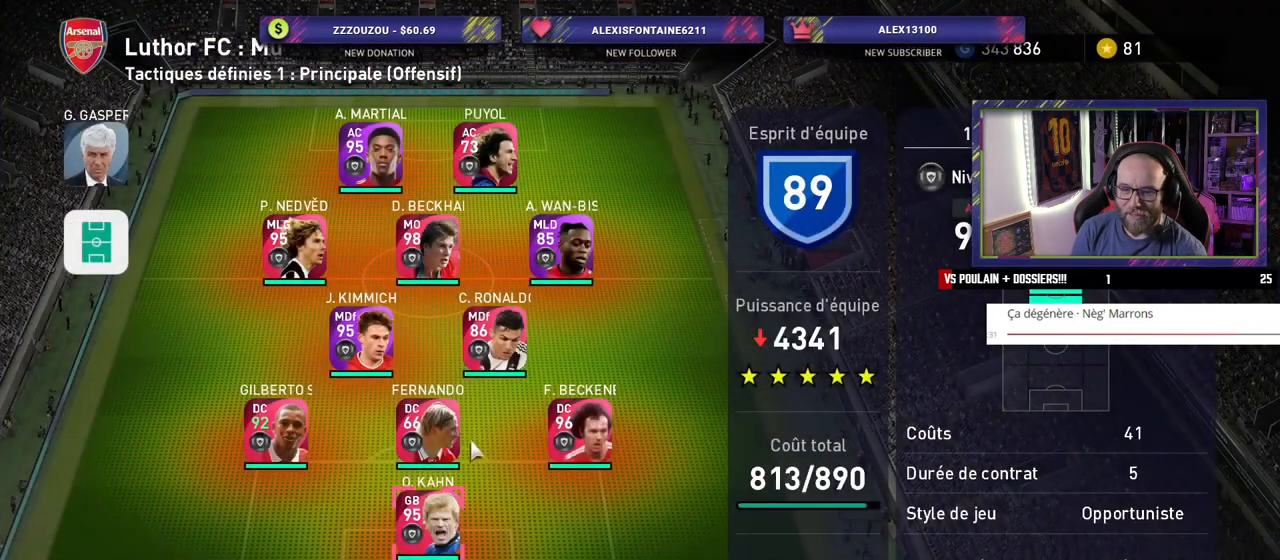
{"buttons": [], "left_stick": "center", "right_stick": "center", "events": [[180, "CROSS", "down"], [340, "CROSS", "up"]]}
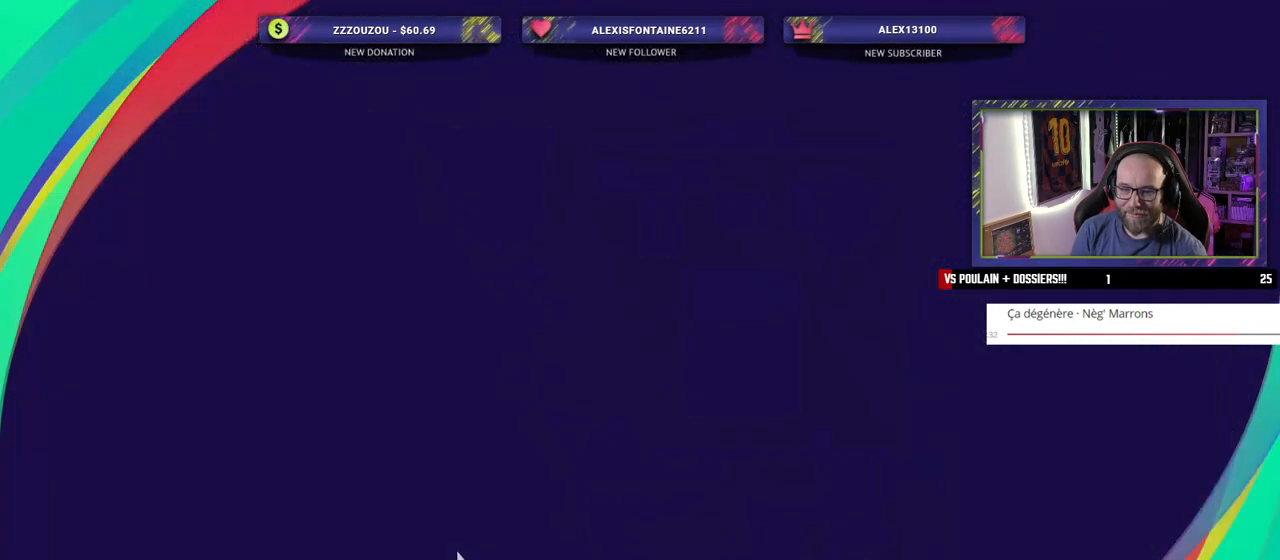
{"buttons": [], "left_stick": "center", "right_stick": "center", "events": []}
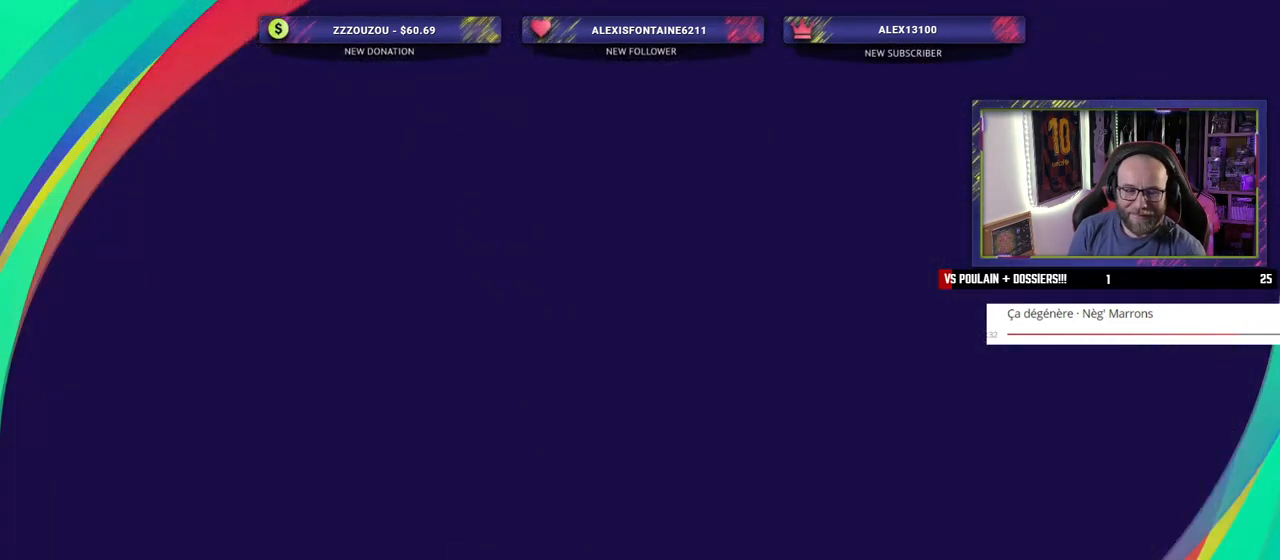
{"buttons": [], "left_stick": "center", "right_stick": "center", "events": []}
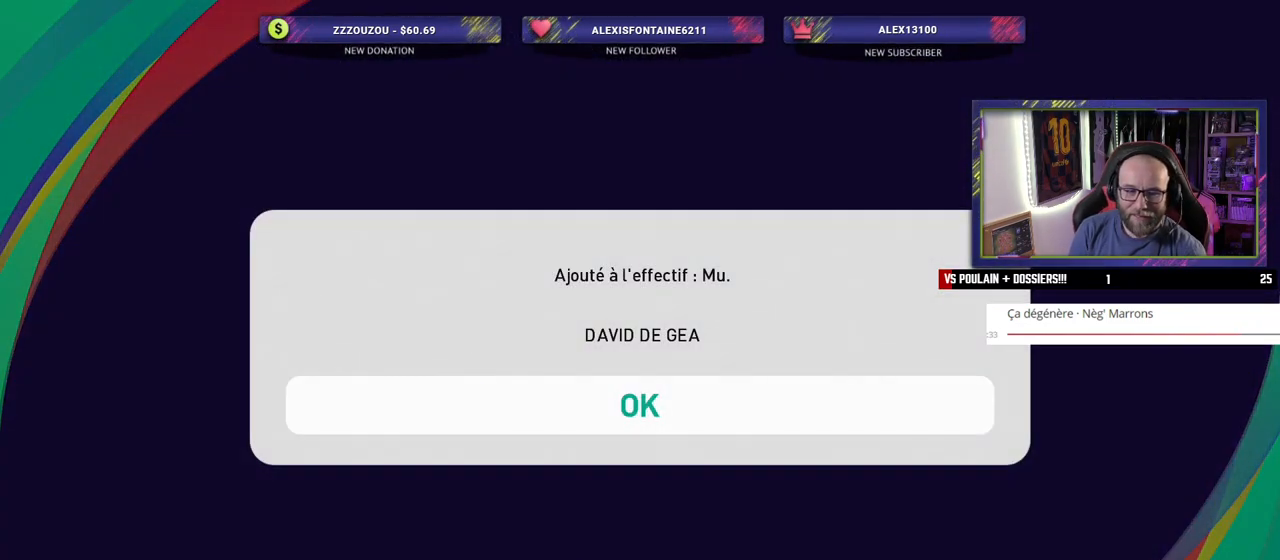
{"buttons": [], "left_stick": "center", "right_stick": "center", "events": [[160, "CROSS", "down"], [300, "CROSS", "up"]]}
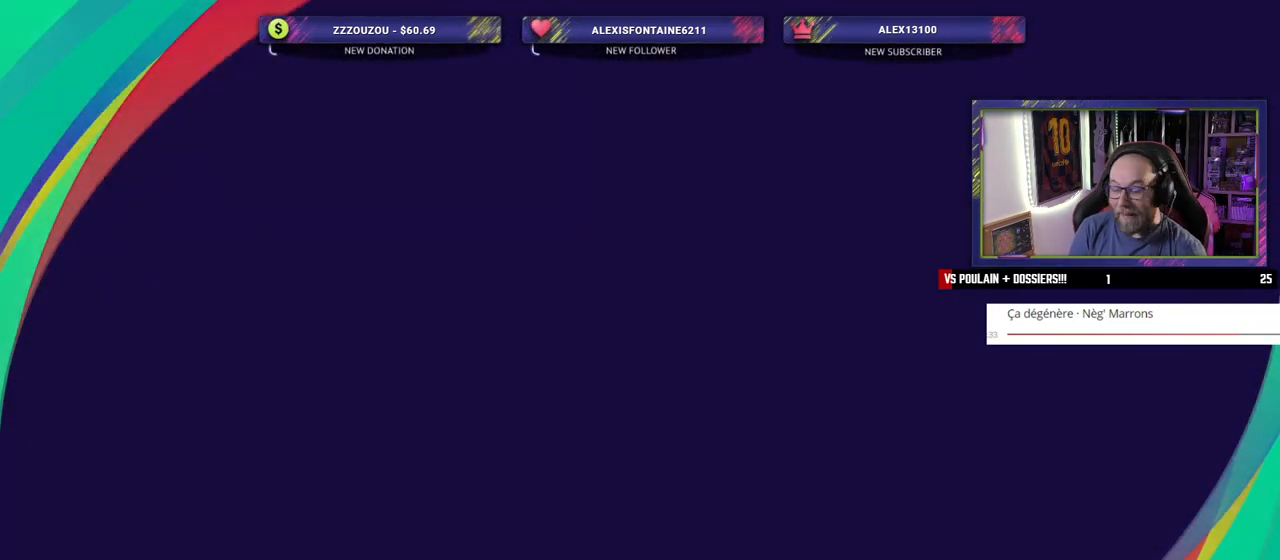
{"buttons": [], "left_stick": "center", "right_stick": "center", "events": []}
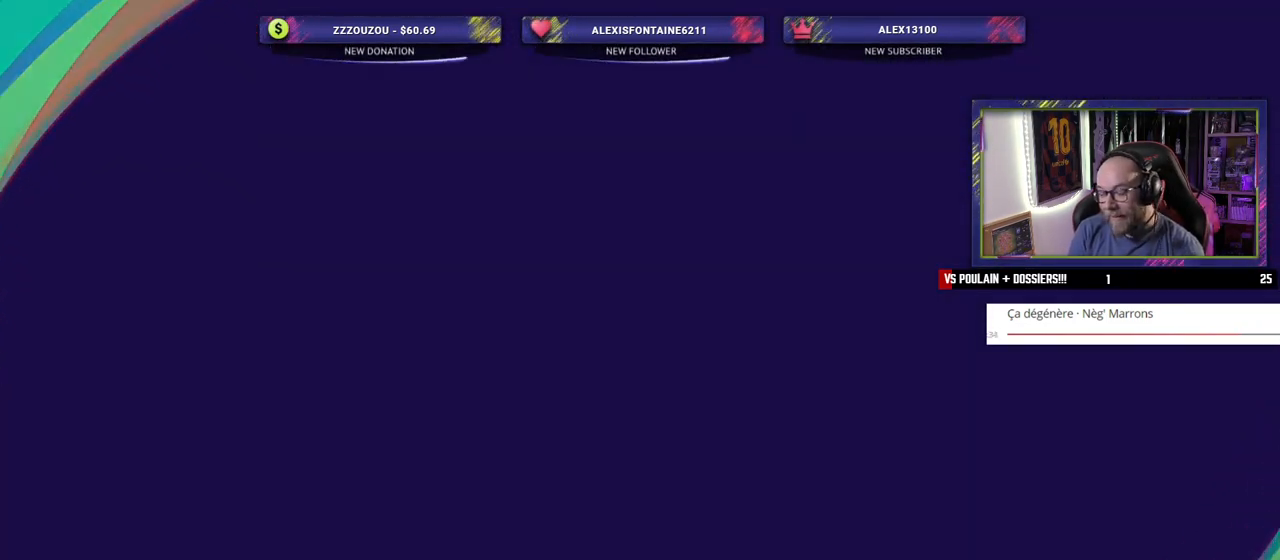
{"buttons": [], "left_stick": "center", "right_stick": "center", "events": []}
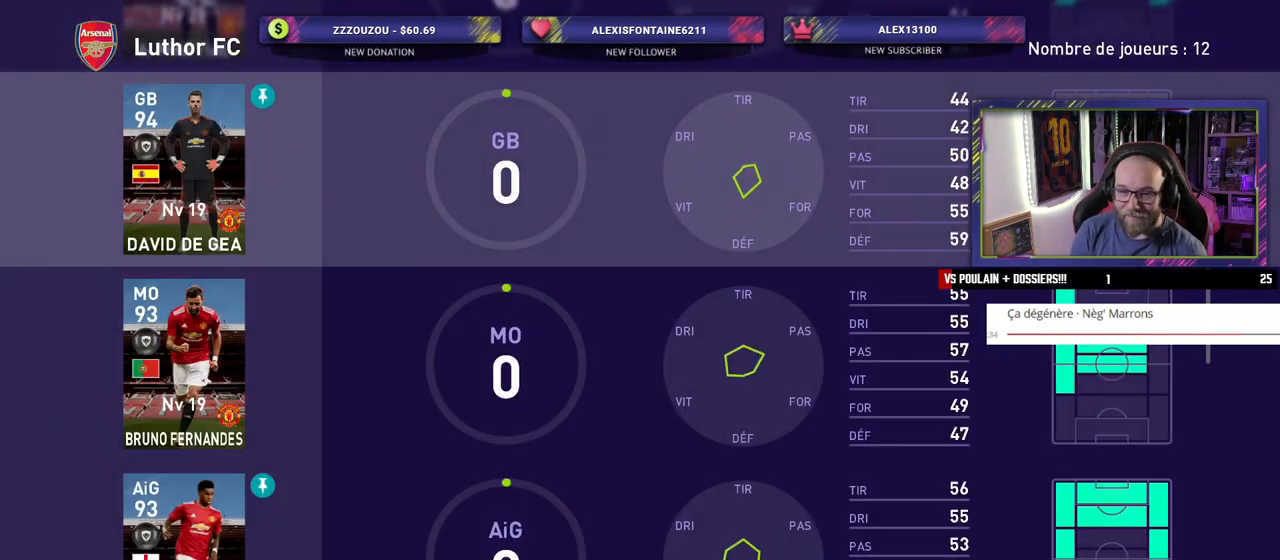
{"buttons": [], "left_stick": "center", "right_stick": "center", "events": []}
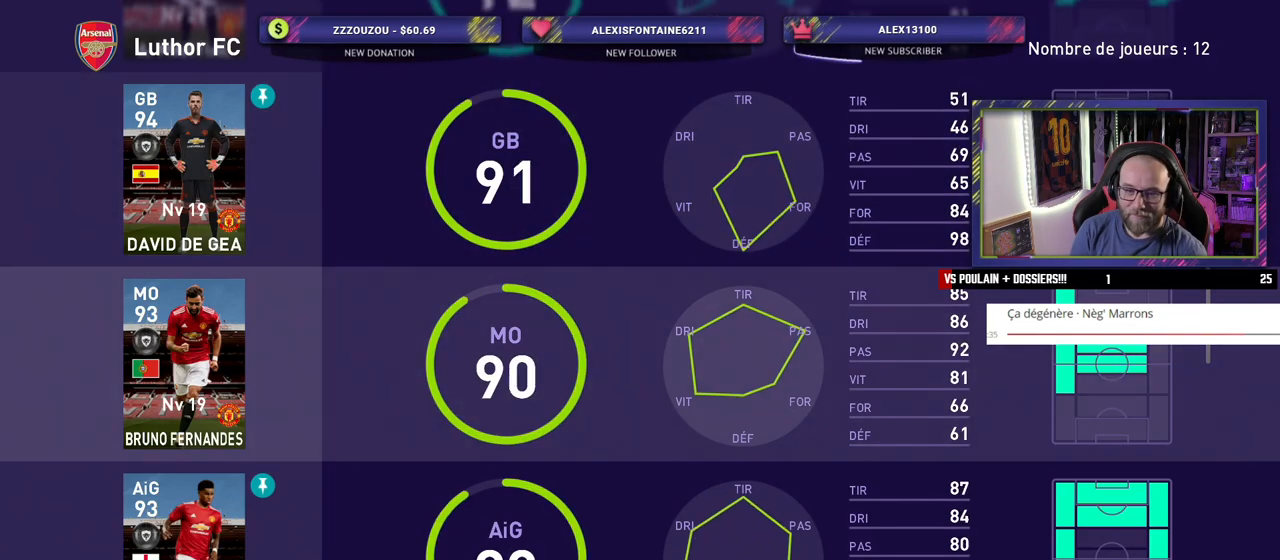
{"buttons": [], "left_stick": "center", "right_stick": "center", "events": [[160, "CROSS", "down"], [300, "CROSS", "up"]]}
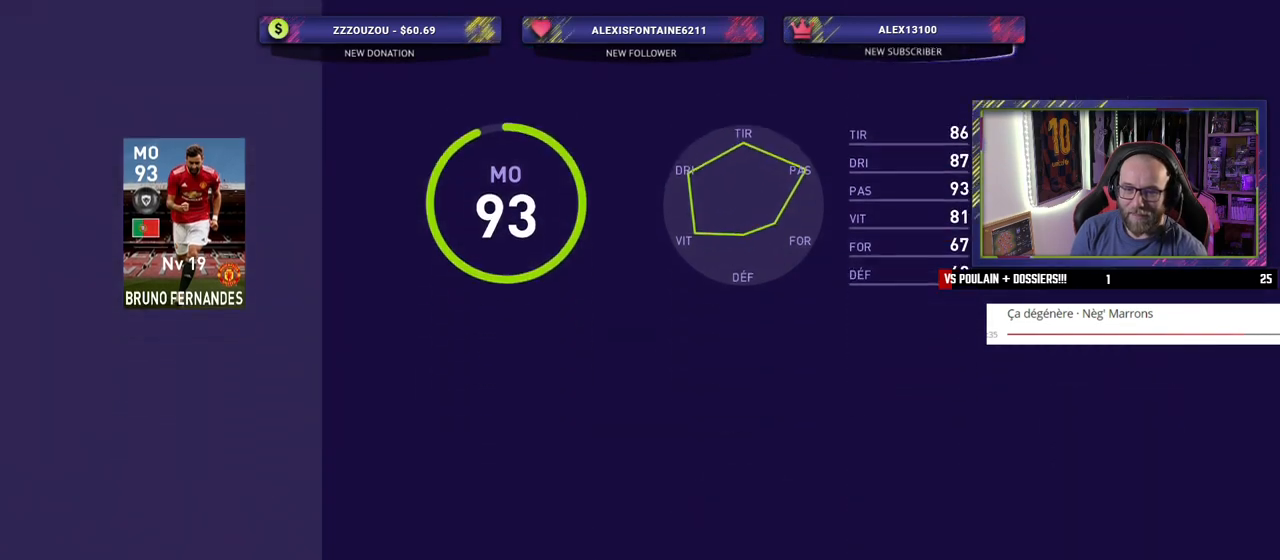
{"buttons": ["TRIANGLE"], "left_stick": "center", "right_stick": "center", "events": [[440, "TRIANGLE", "down"]]}
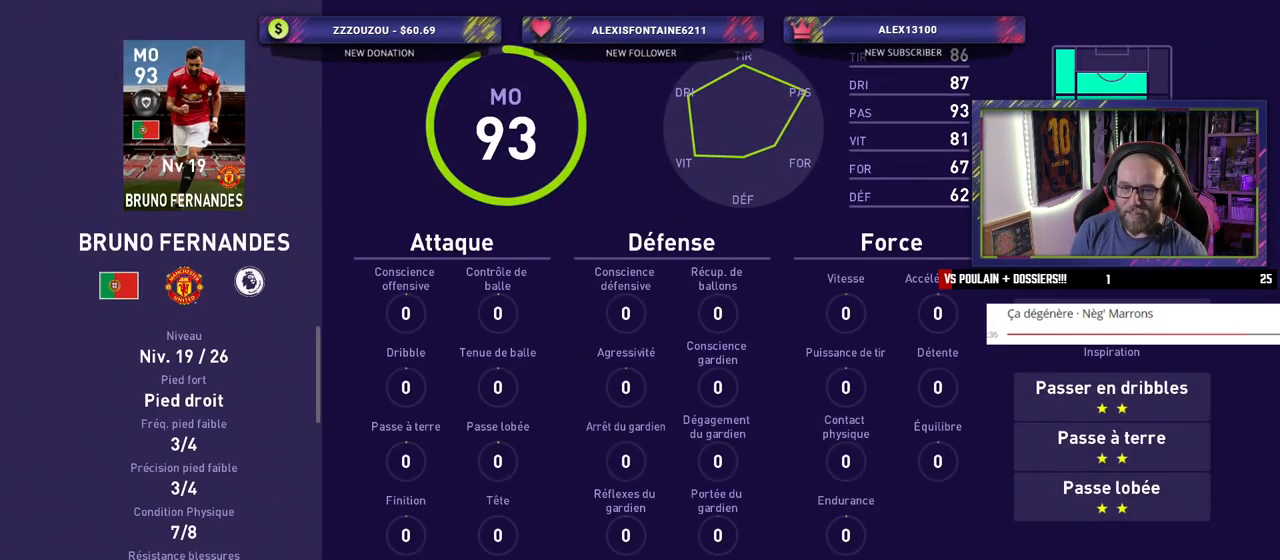
{"buttons": [], "left_stick": "center", "right_stick": "center", "events": [[60, "TRIANGLE", "up"], [320, "CROSS", "down"], [500, "CROSS", "up"]]}
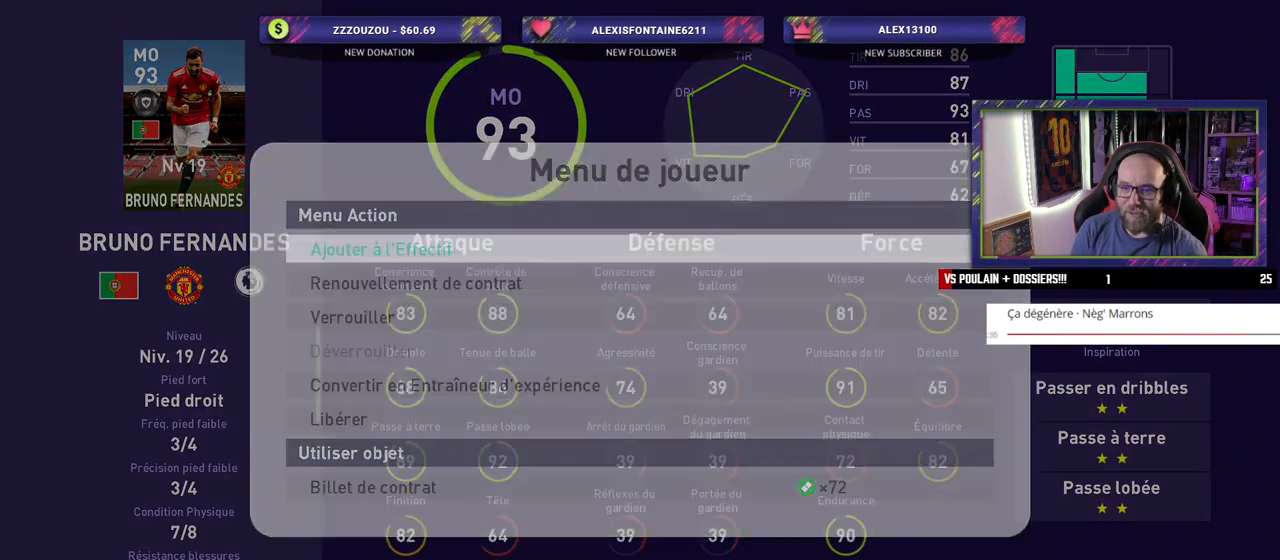
{"buttons": [], "left_stick": "center", "right_stick": "center", "events": []}
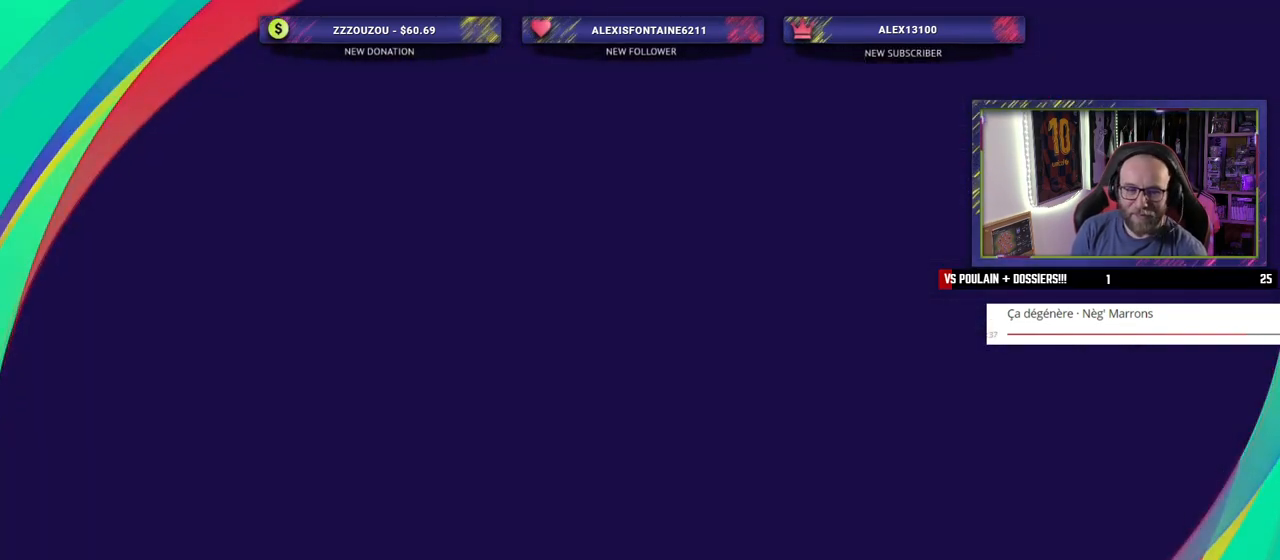
{"buttons": [], "left_stick": "center", "right_stick": "center", "events": []}
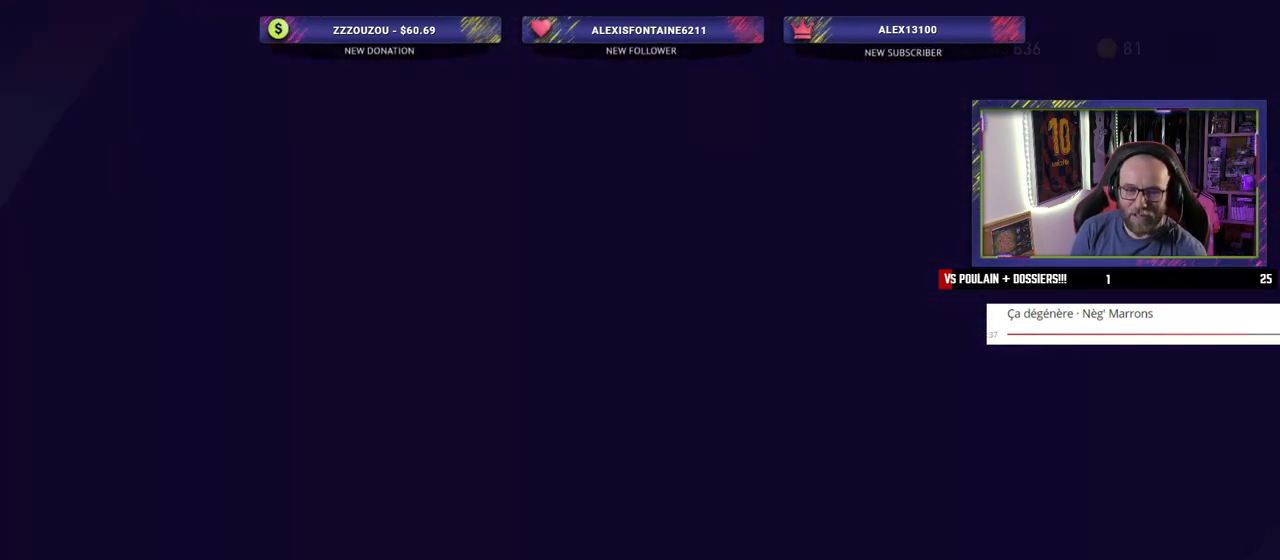
{"buttons": [], "left_stick": "center", "right_stick": "center", "events": [[280, "CROSS", "down"], [440, "CROSS", "up"]]}
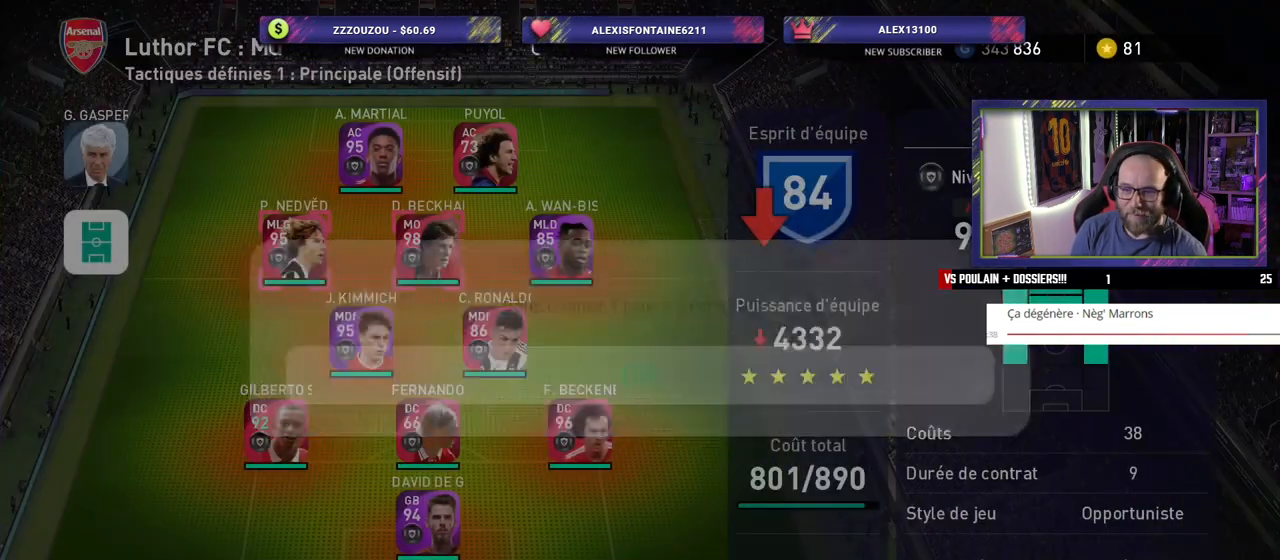
{"buttons": [], "left_stick": "center", "right_stick": "center", "events": []}
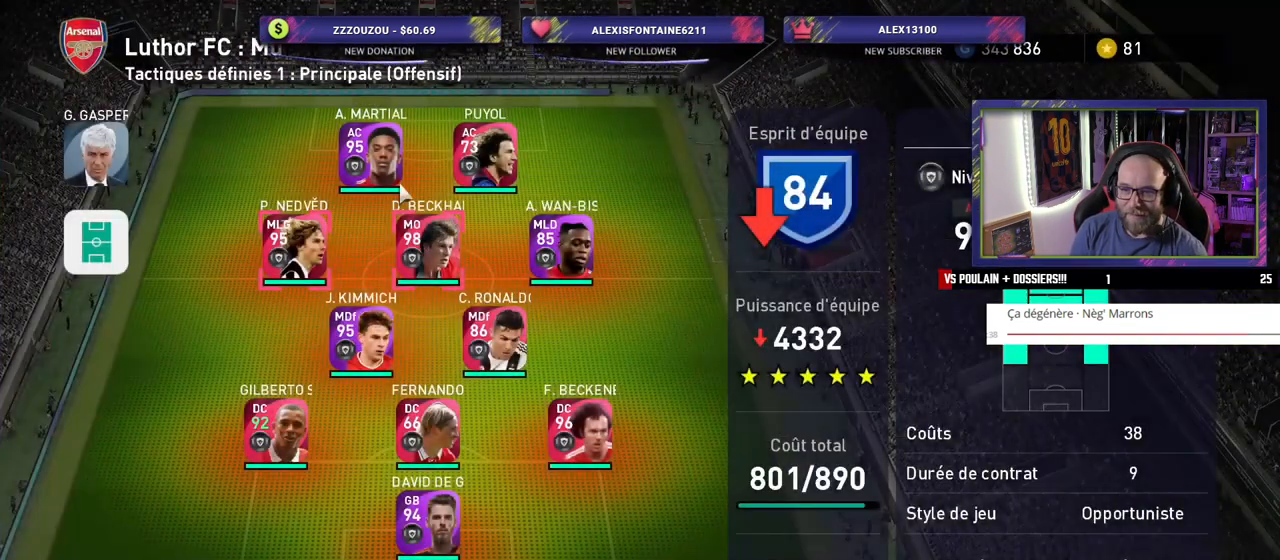
{"buttons": ["CROSS"], "left_stick": "center", "right_stick": "center", "events": [[500, "CROSS", "down"]]}
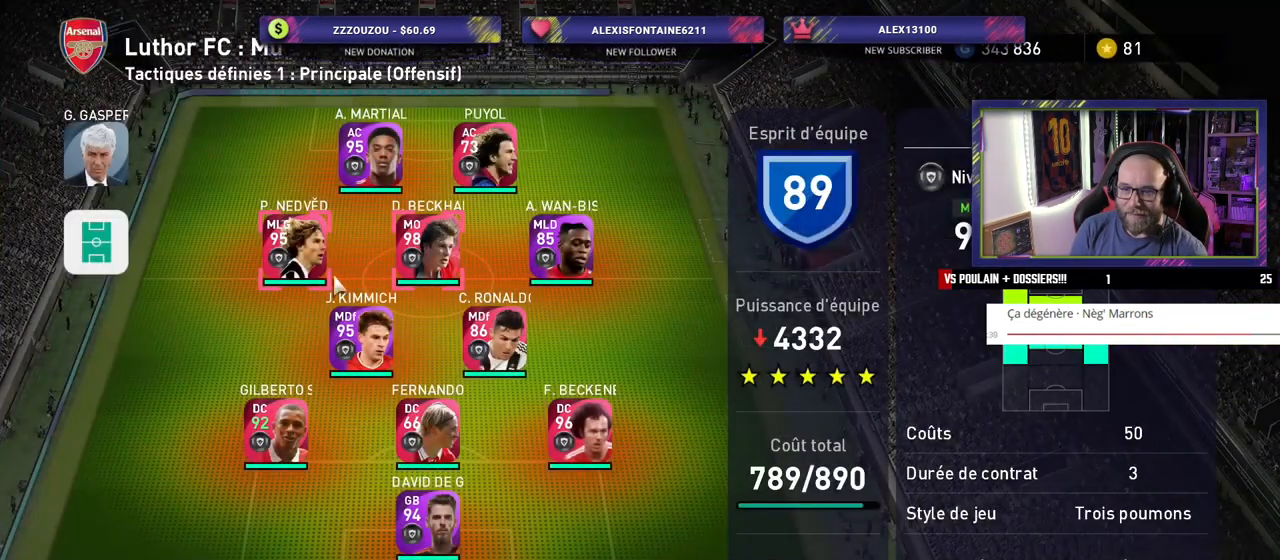
{"buttons": [], "left_stick": "center", "right_stick": "center", "events": [[140, "CROSS", "up"]]}
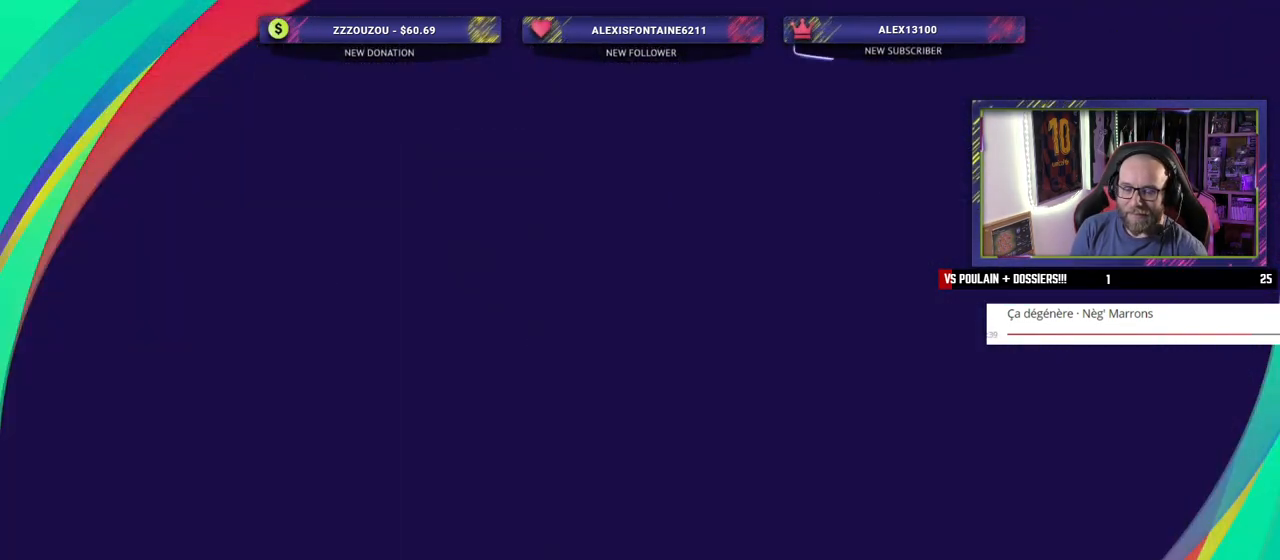
{"buttons": [], "left_stick": "center", "right_stick": "center", "events": []}
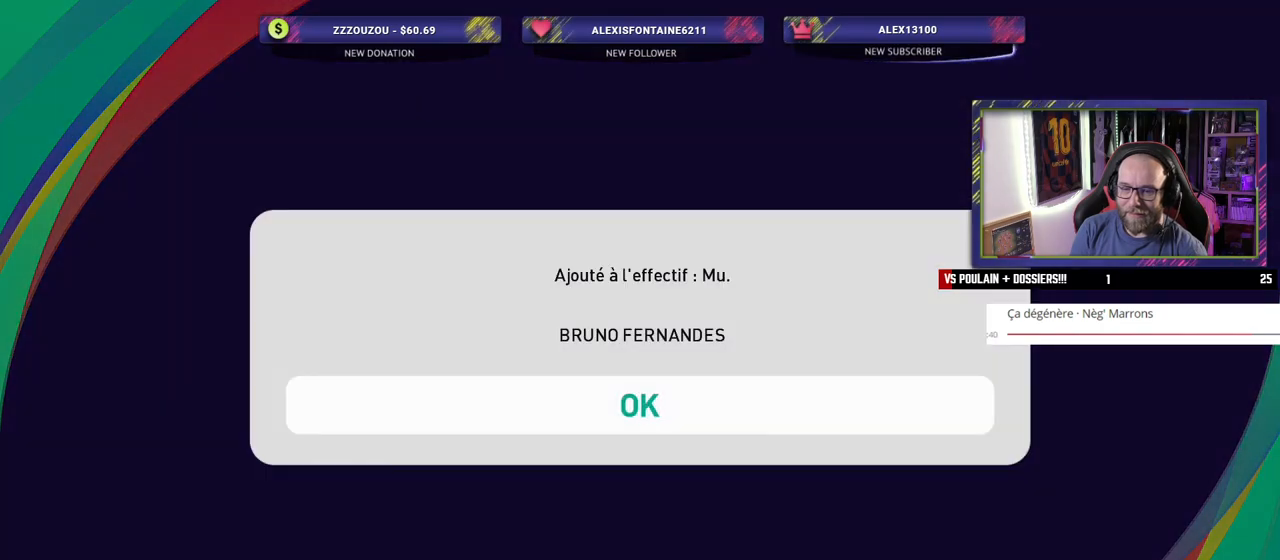
{"buttons": [], "left_stick": "center", "right_stick": "center", "events": [[140, "CROSS", "down"], [280, "CROSS", "up"]]}
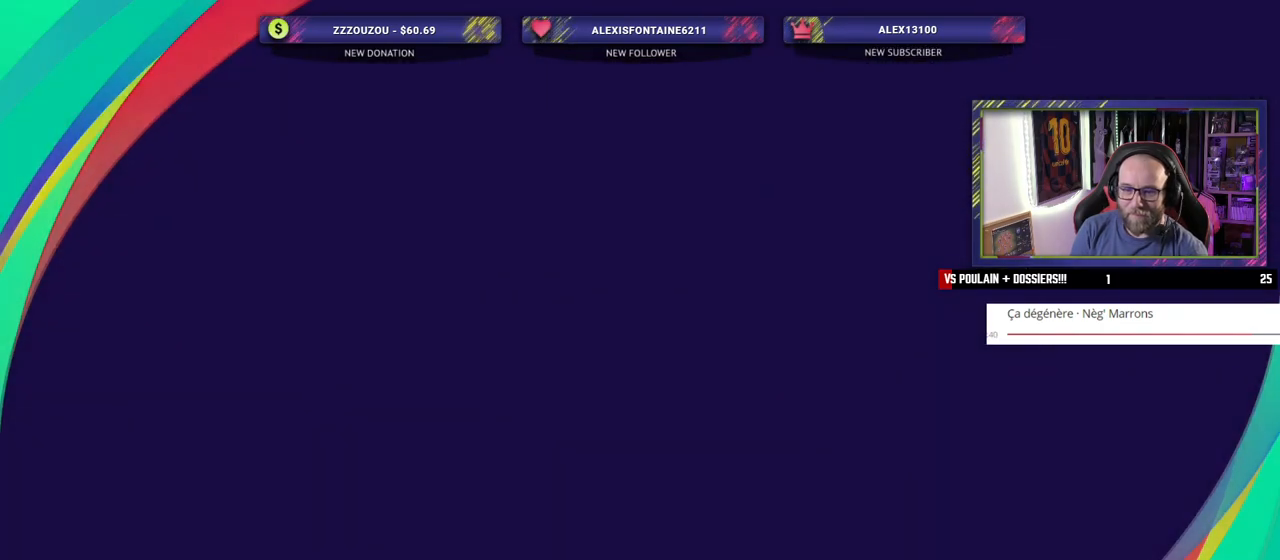
{"buttons": [], "left_stick": "center", "right_stick": "center", "events": []}